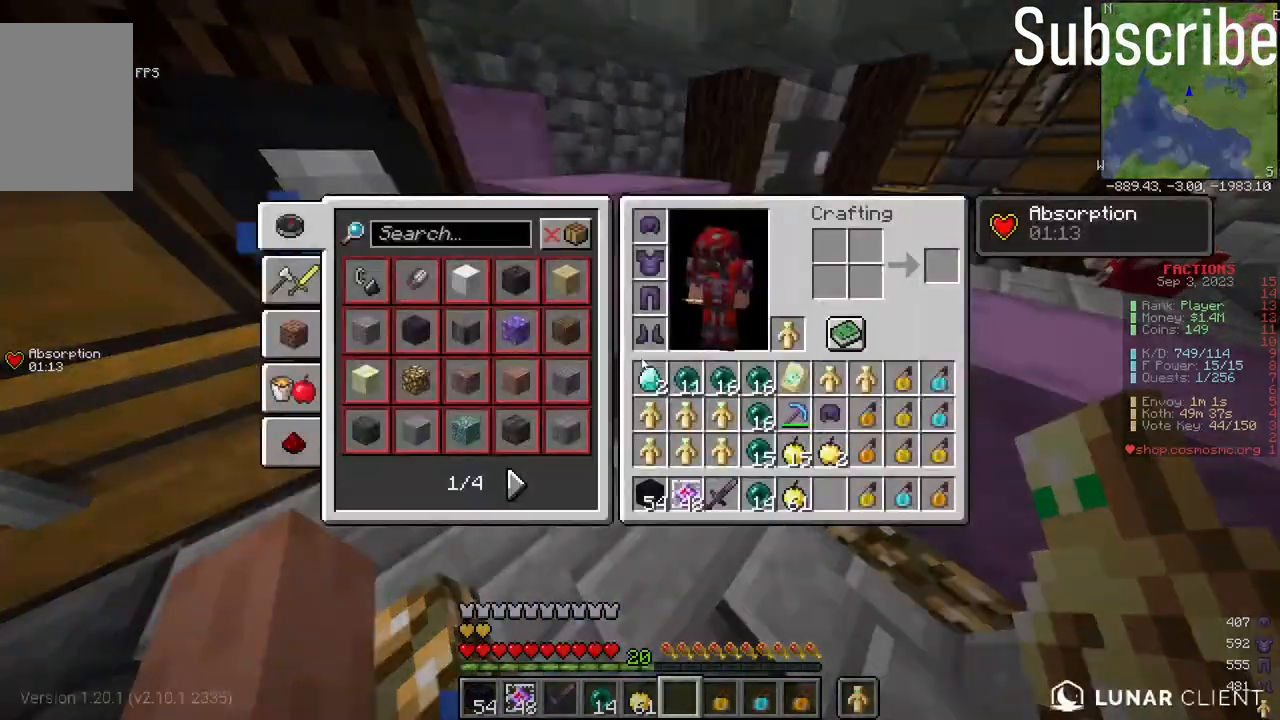
Gameplay with keyboard and mouse; each line is a JSON object with the keys and mouse buttons held at the frame after it. "events" lists presses ("down") and releases ("up") of "a", "d", "s", "space", "w", "mouse_left" and "mouse_right" between this image and that frame as [ms after this image, input, new state], when the widget could be followed in between. "mouse_left", "mouse_right" = the "left", "right" buttons of the "mouse" list. No other keys are recorded. Fast repeated clicks can show as one long hold. Mouse movement is not recorded.
{"keys": [], "mouse": ["right"], "events": [[467, "mouse_right", "down"]]}
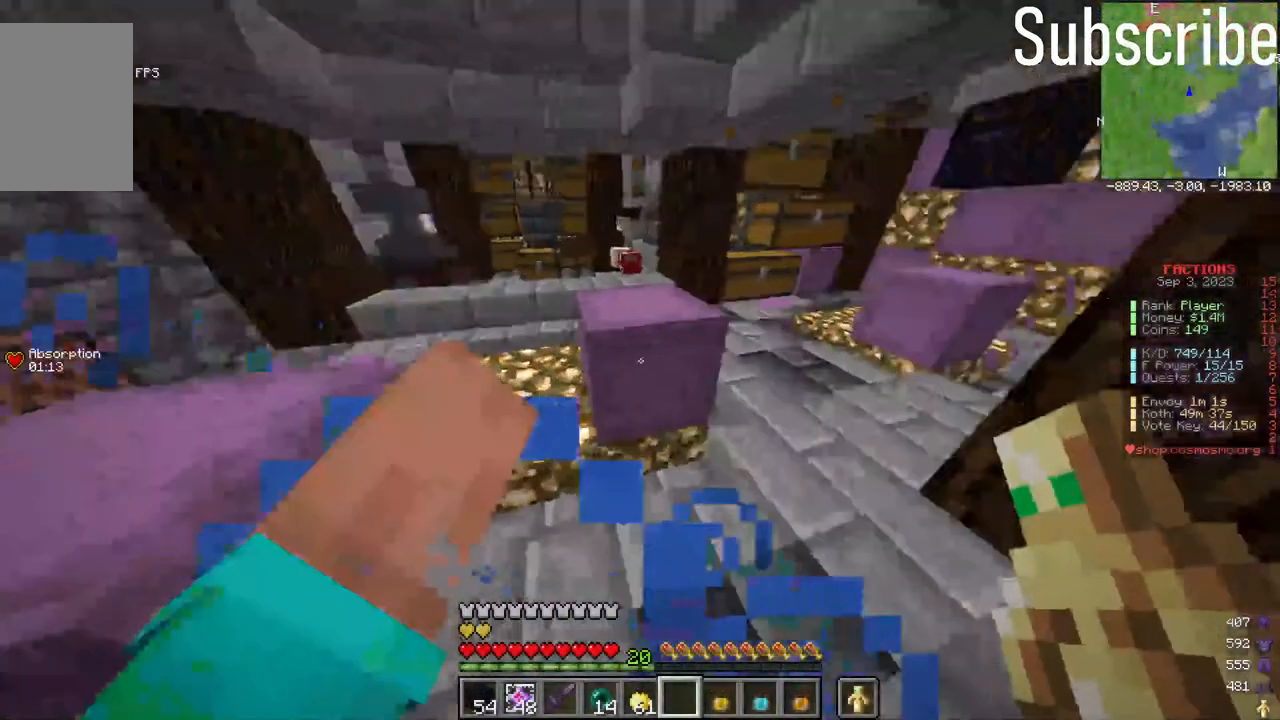
{"keys": [], "mouse": [], "events": [[100, "mouse_right", "up"]]}
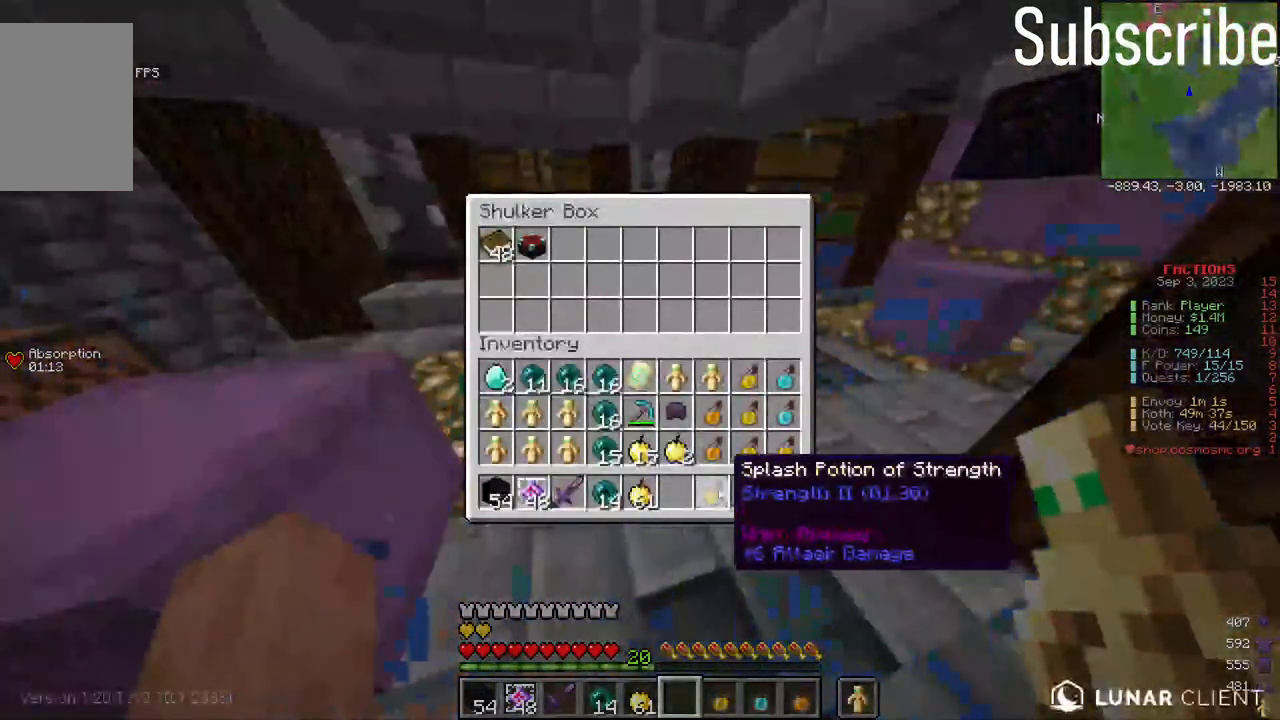
{"keys": [], "mouse": [], "events": []}
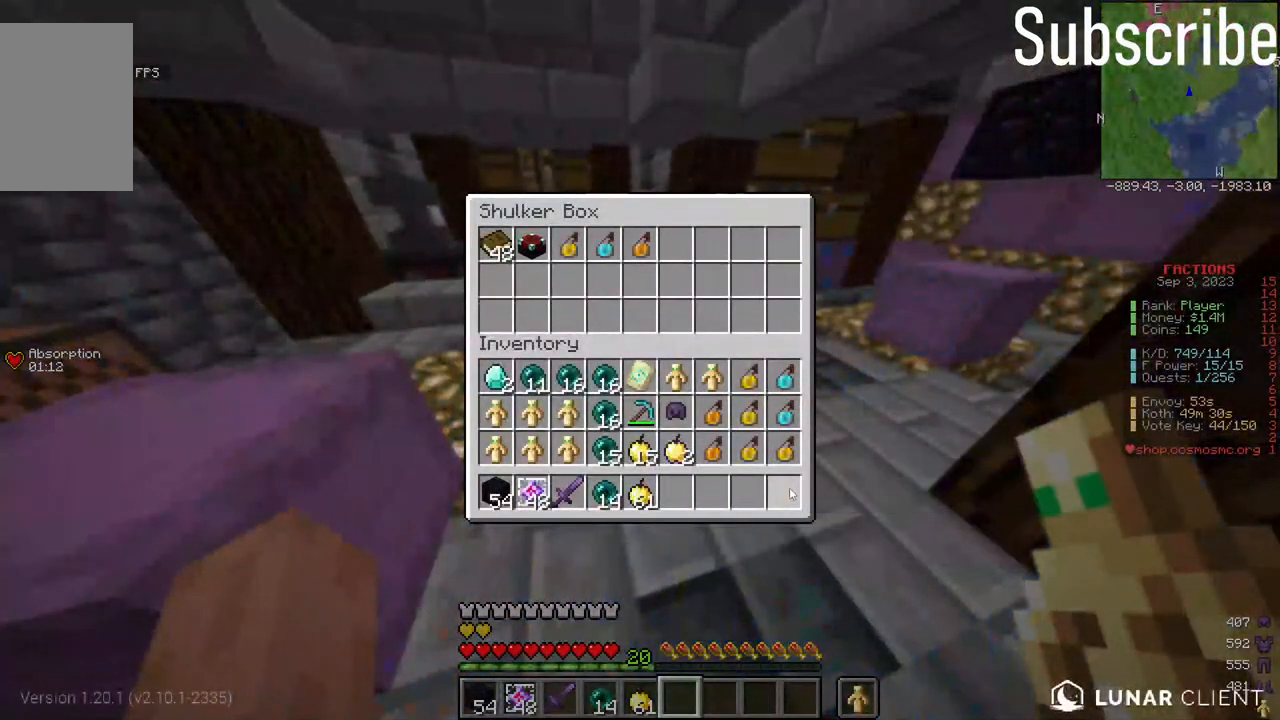
{"keys": [], "mouse": [], "events": [[217, "mouse_right", "down"], [267, "mouse_right", "up"]]}